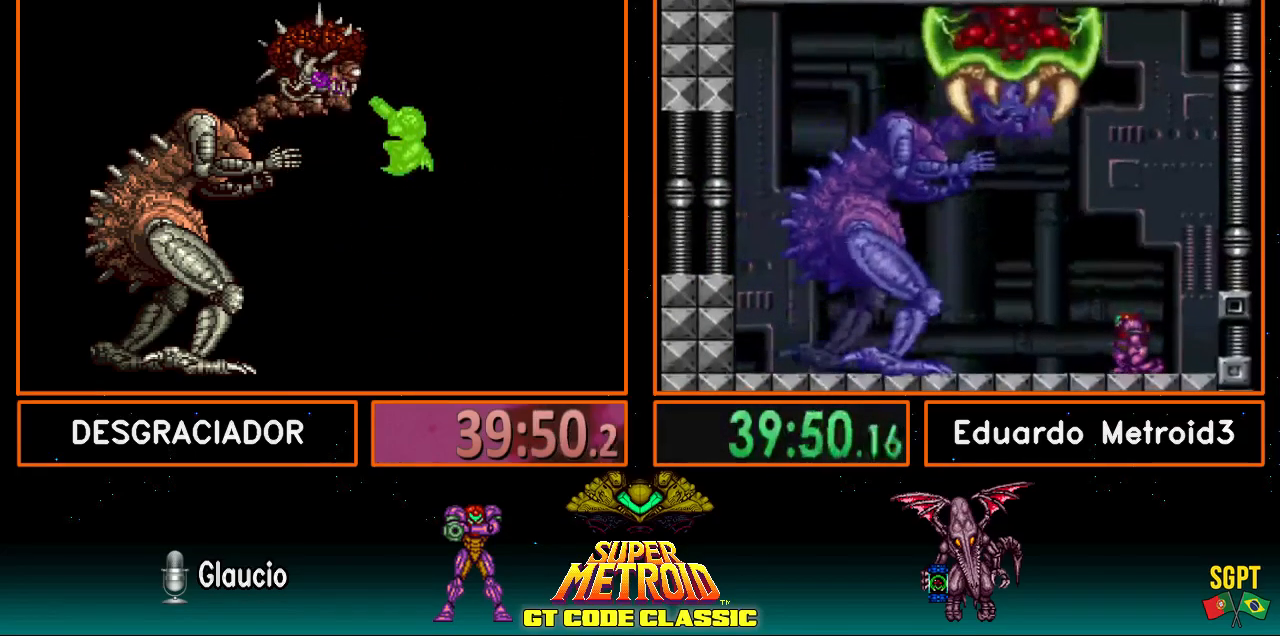
Gameplay with a controller (Nintendo layout); each line is a JSON object with the inputs held at the frame after it. "events" lists button and stick changes between this image and that frame as [ms after this image, input, new state], when the widget could be followed in between. Not read: L3 R3.
{"buttons": ["A", "X", "R1"], "events": [[500, "A", "down"]]}
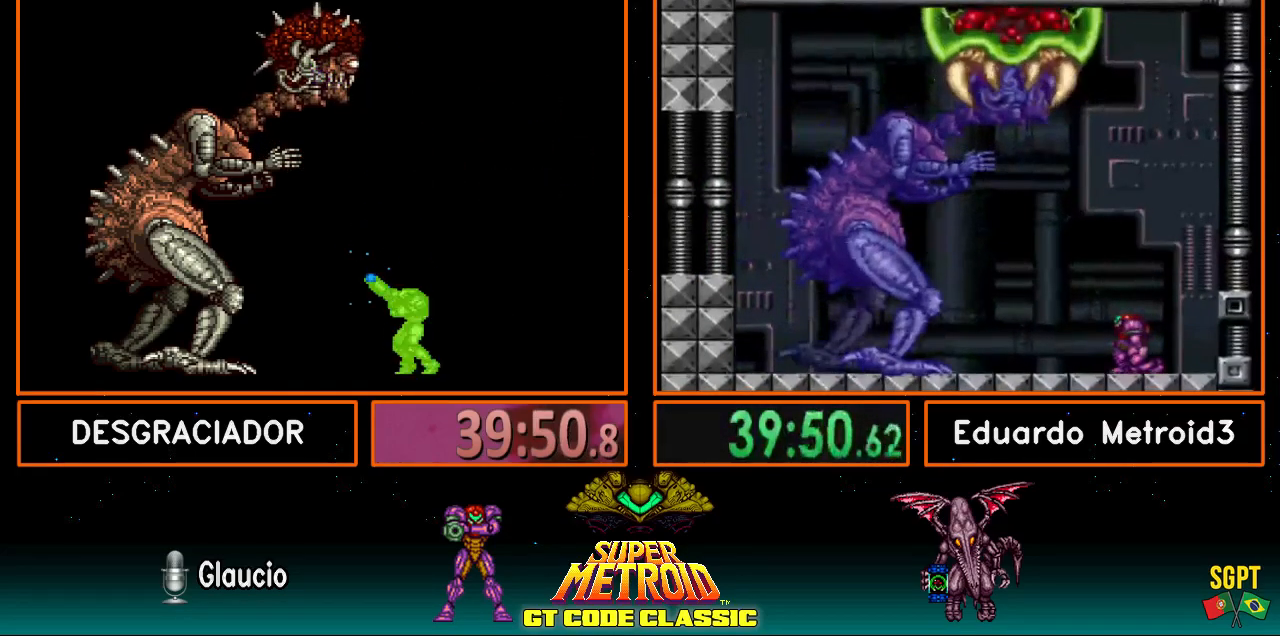
{"buttons": ["X", "R1"], "events": [[400, "A", "up"], [400, "X", "up"], [433, "X", "down"]]}
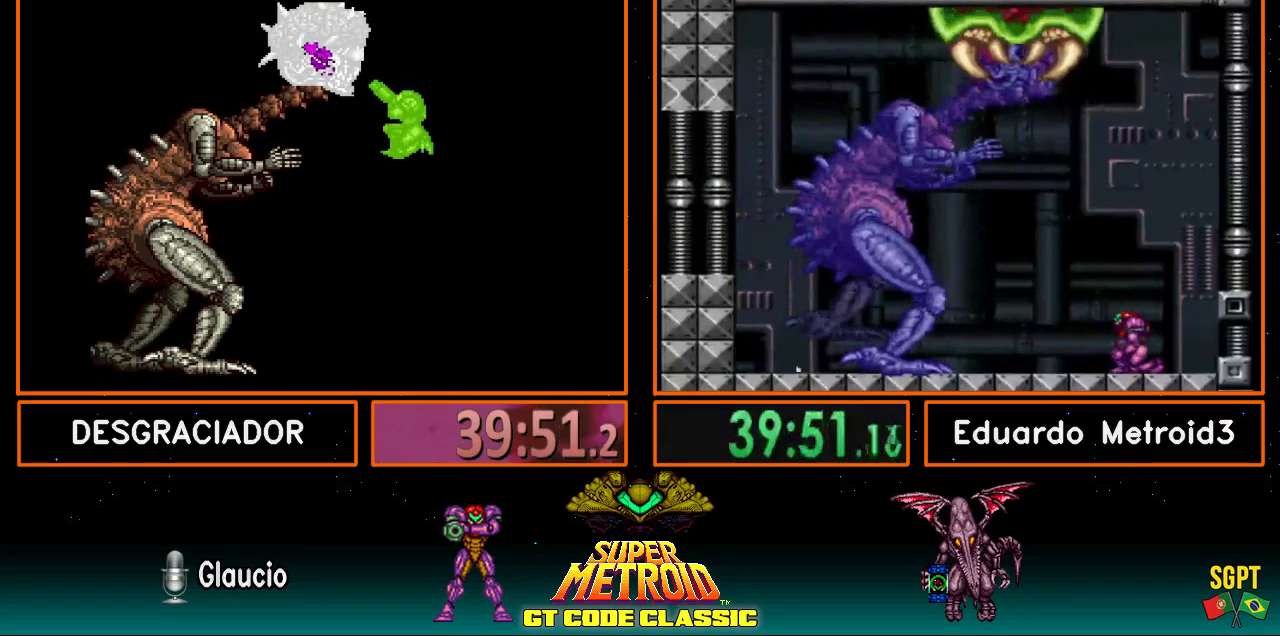
{"buttons": ["X", "R1"], "events": [[317, "R1", "up"], [433, "R1", "down"]]}
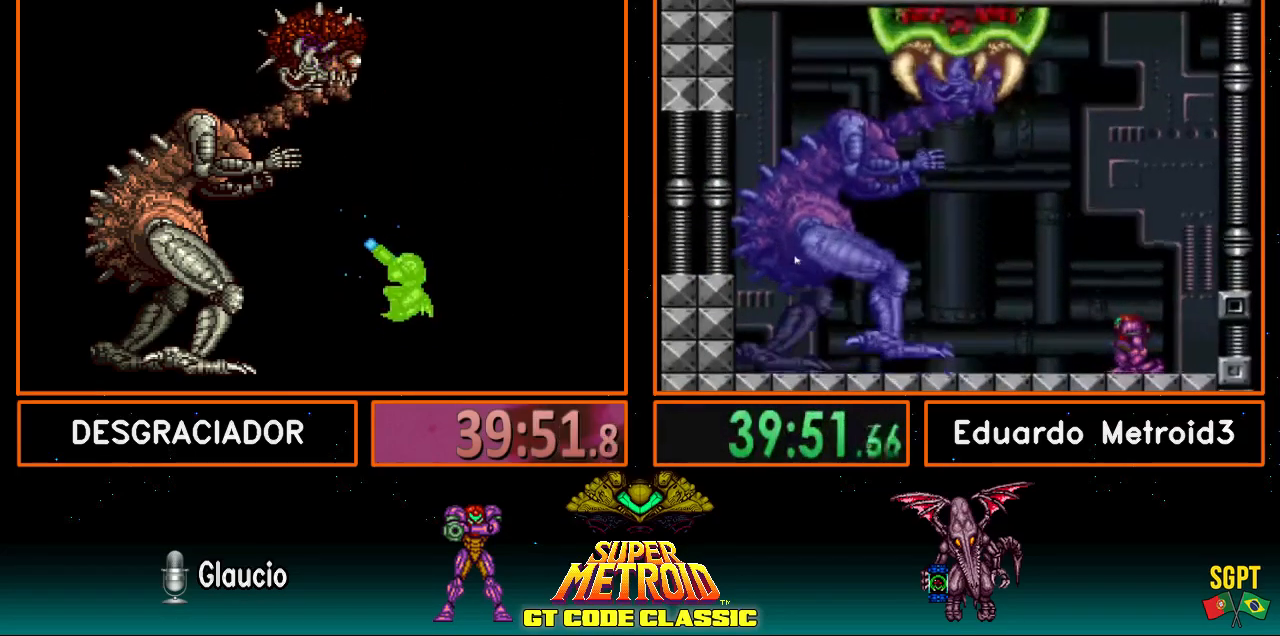
{"buttons": ["X", "R1"], "events": [[183, "A", "down"], [467, "A", "up"]]}
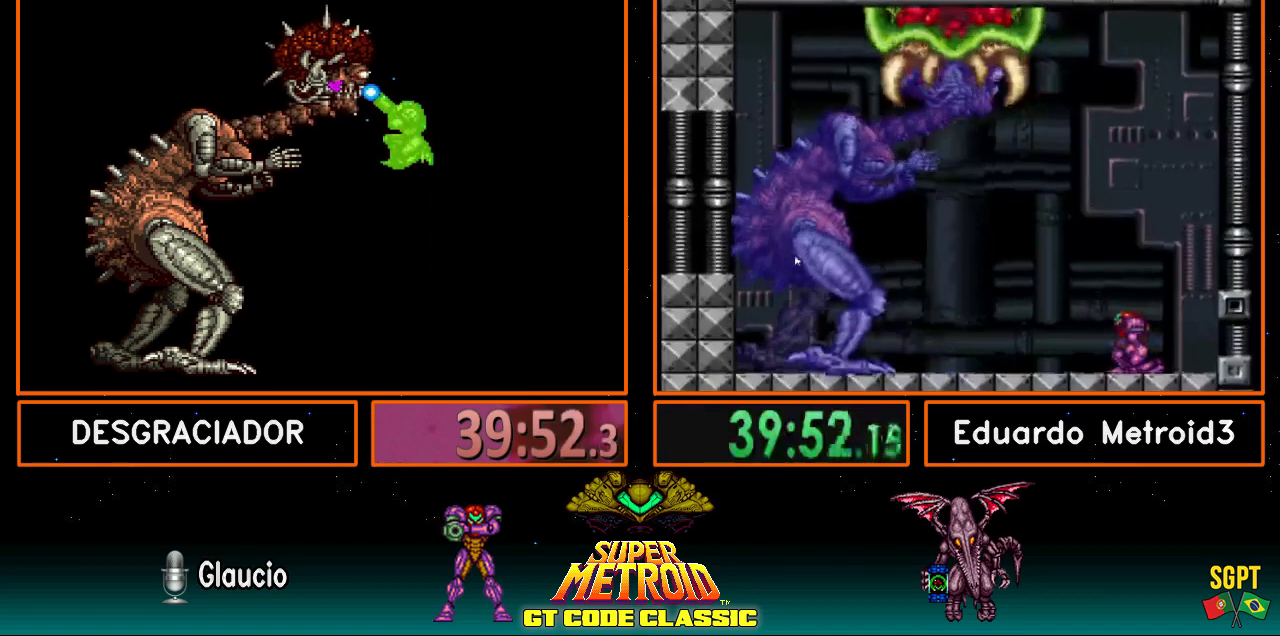
{"buttons": ["X", "R1"], "events": [[50, "X", "up"], [100, "R1", "up"], [383, "X", "down"], [483, "R1", "down"]]}
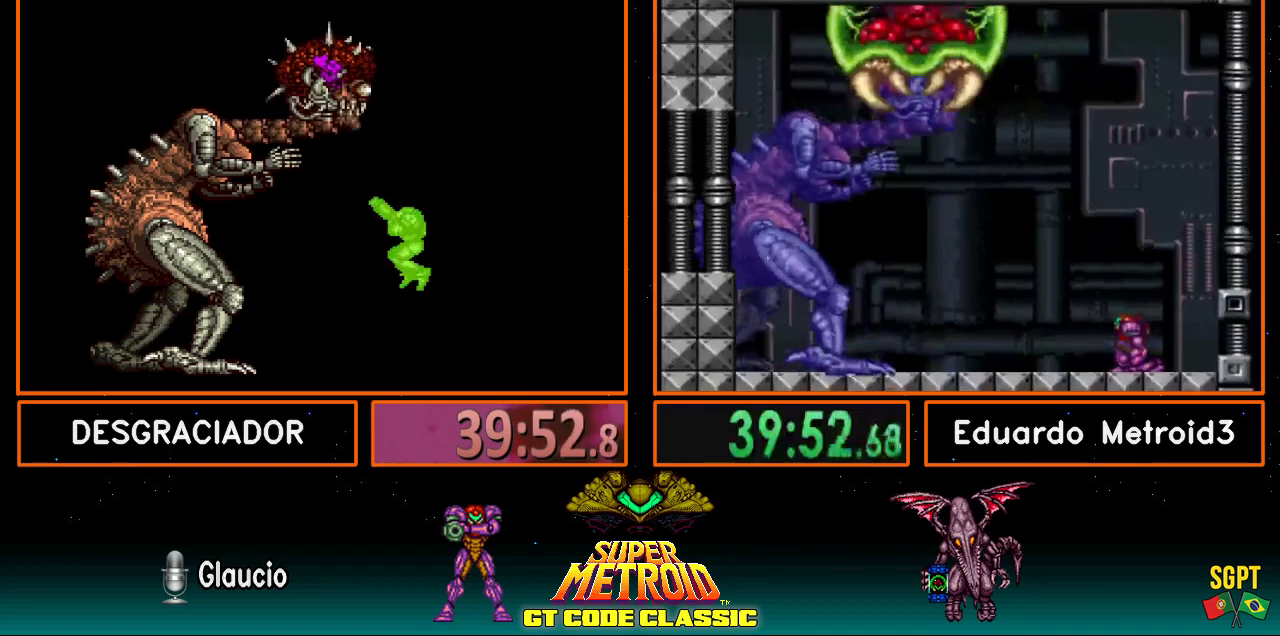
{"buttons": ["X", "R1"], "events": [[117, "R1", "up"], [150, "X", "up"], [317, "X", "down"], [367, "R1", "down"]]}
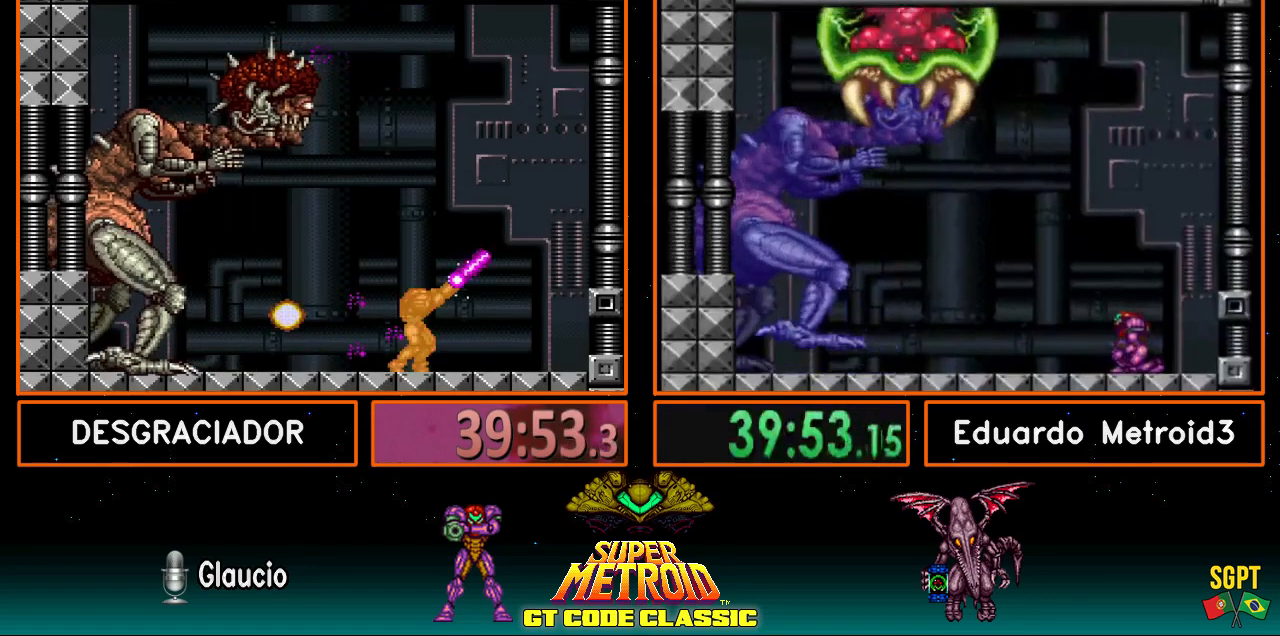
{"buttons": ["X"], "events": [[250, "DPAD_LEFT", "down"], [250, "R1", "up"], [350, "DPAD_LEFT", "up"], [417, "DPAD_RIGHT", "down"], [500, "DPAD_RIGHT", "up"]]}
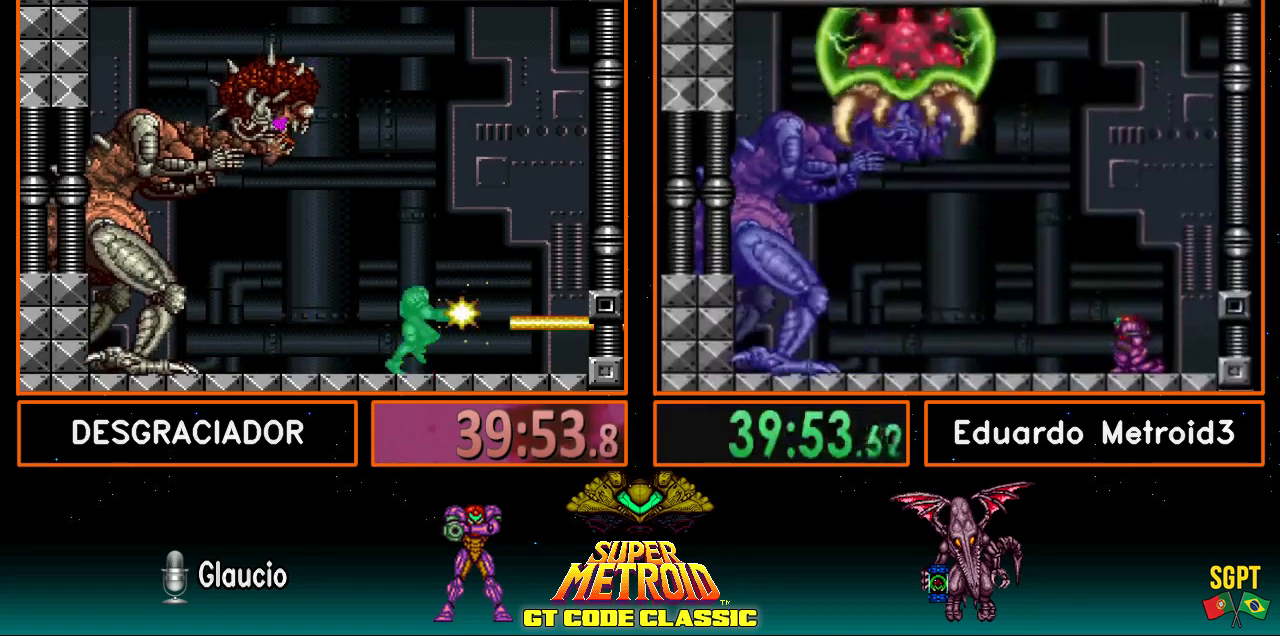
{"buttons": ["A", "X", "R1"], "events": [[100, "DPAD_LEFT", "down"], [183, "DPAD_LEFT", "up"], [183, "R1", "down"], [483, "A", "down"]]}
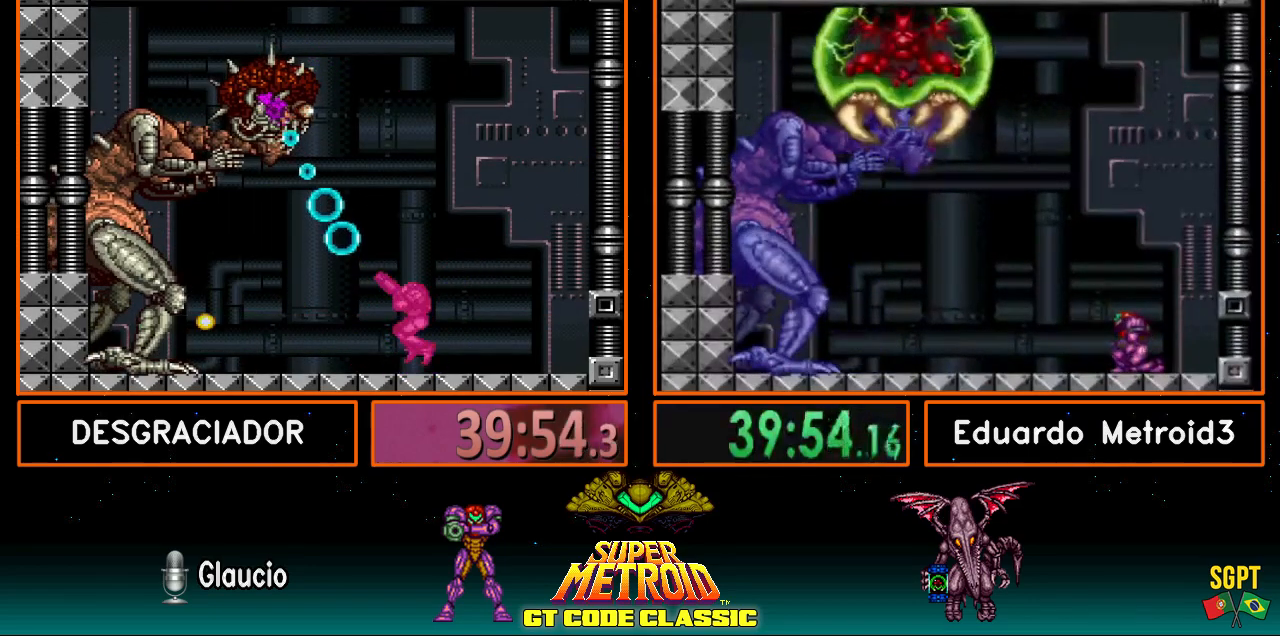
{"buttons": ["X", "R1"], "events": [[367, "A", "up"], [367, "DPAD_LEFT", "down"], [467, "DPAD_LEFT", "up"]]}
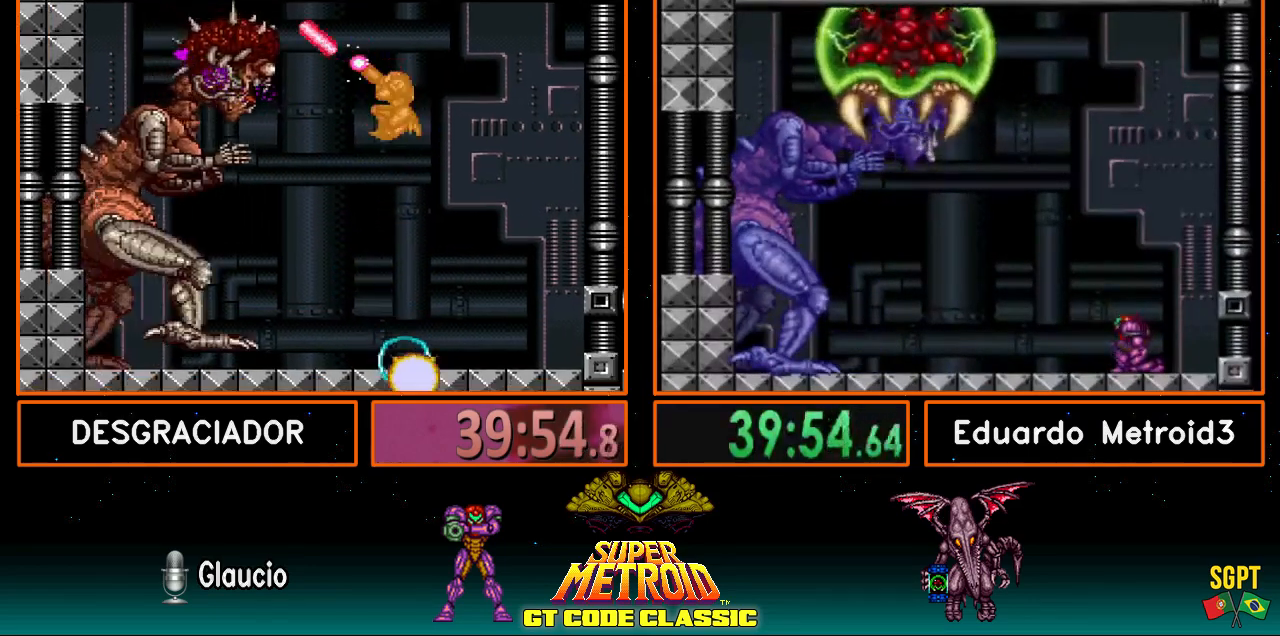
{"buttons": ["X", "R1"], "events": []}
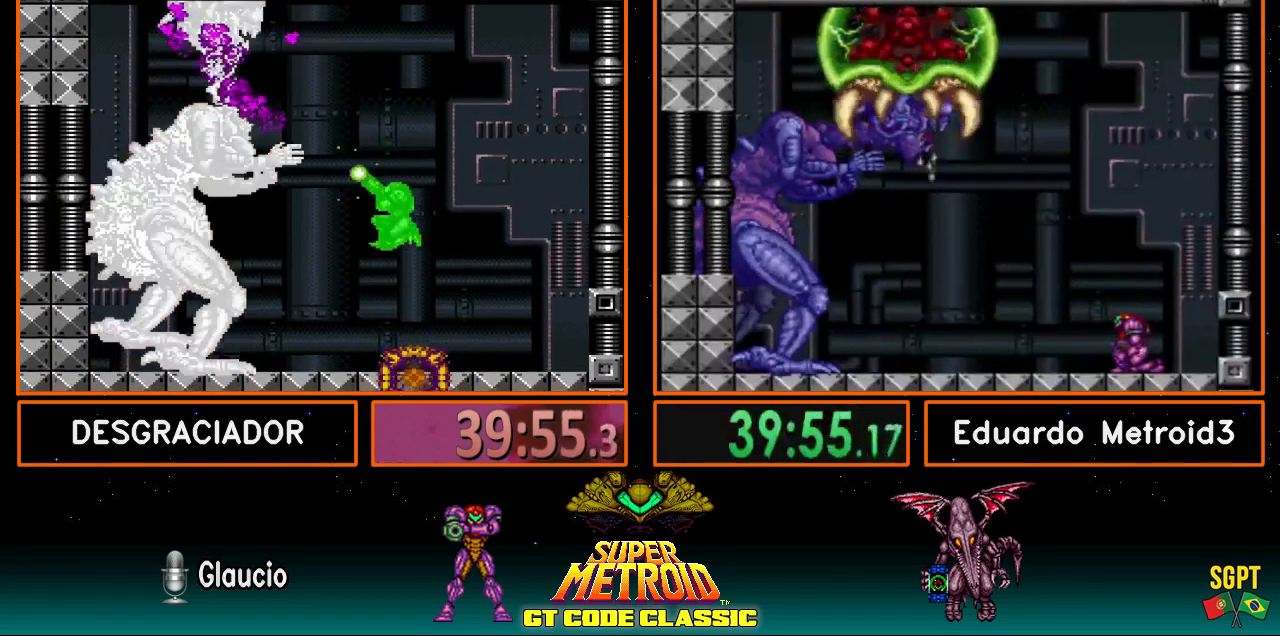
{"buttons": ["A", "X", "R1"], "events": [[367, "A", "down"]]}
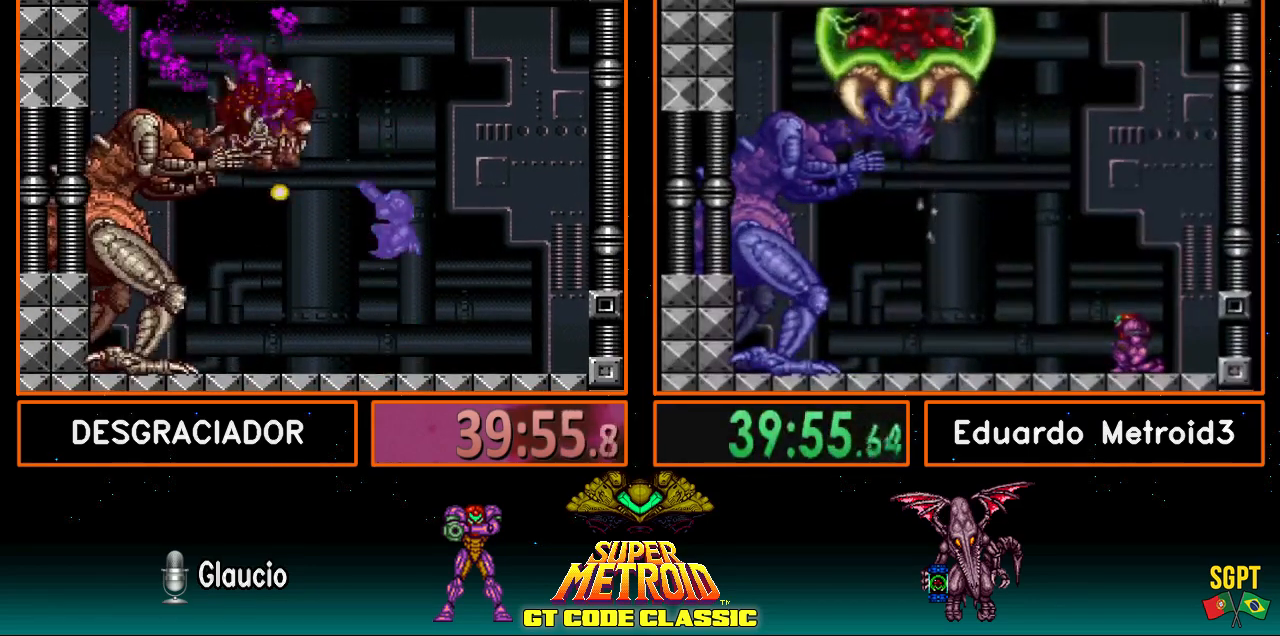
{"buttons": ["X"], "events": [[417, "A", "up"], [417, "R1", "up"]]}
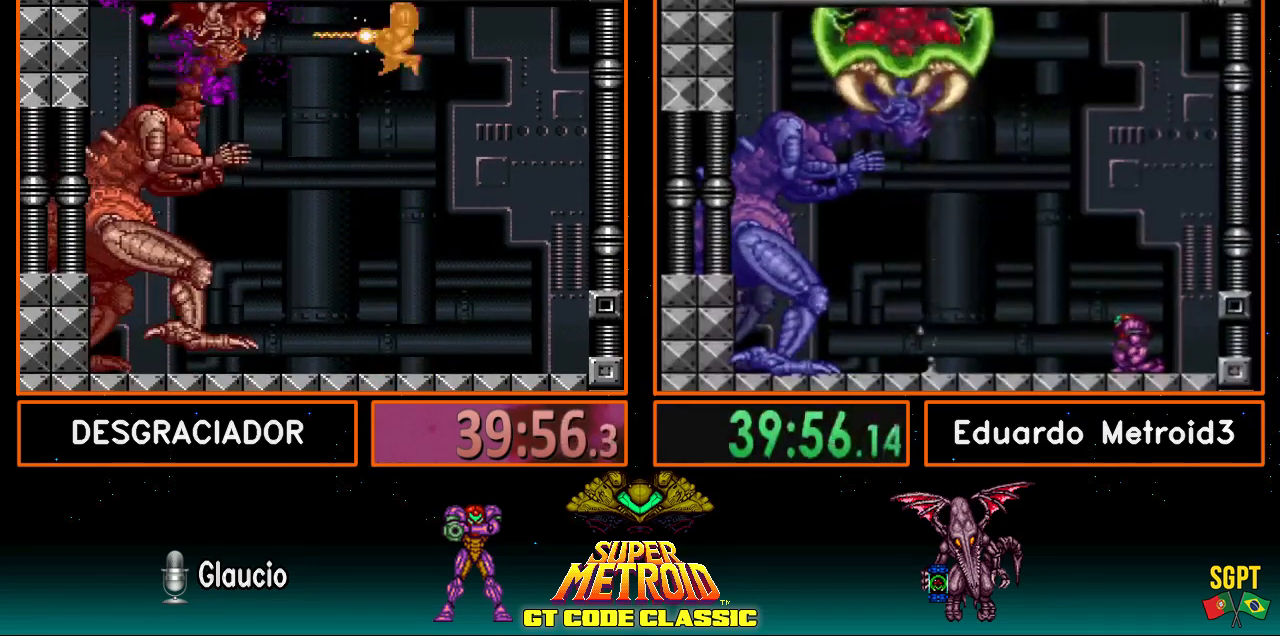
{"buttons": ["X", "R1"], "events": [[367, "R1", "down"]]}
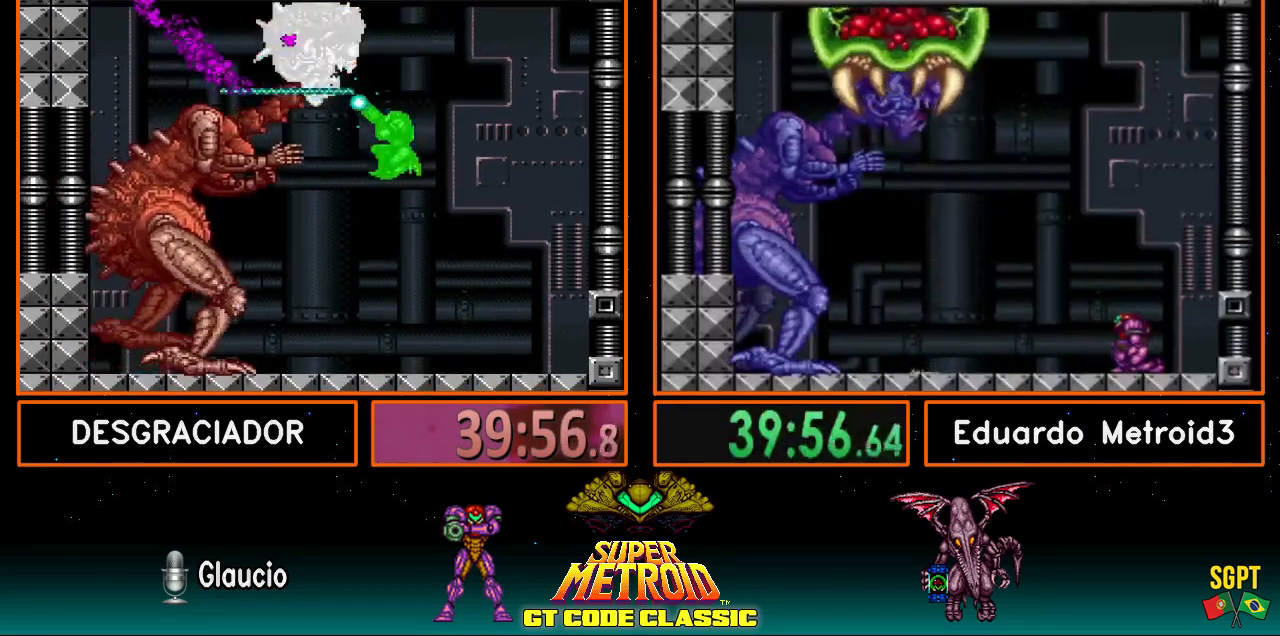
{"buttons": ["A", "X", "R1"], "events": [[383, "A", "down"]]}
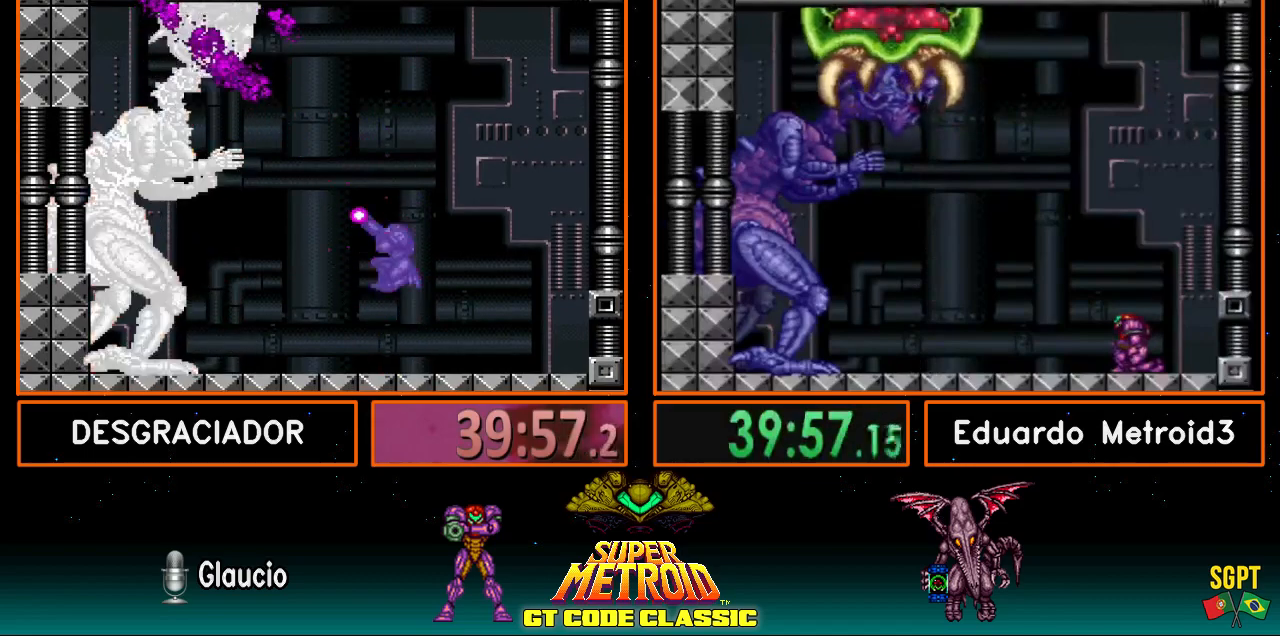
{"buttons": ["X"], "events": [[417, "A", "up"], [417, "R1", "up"]]}
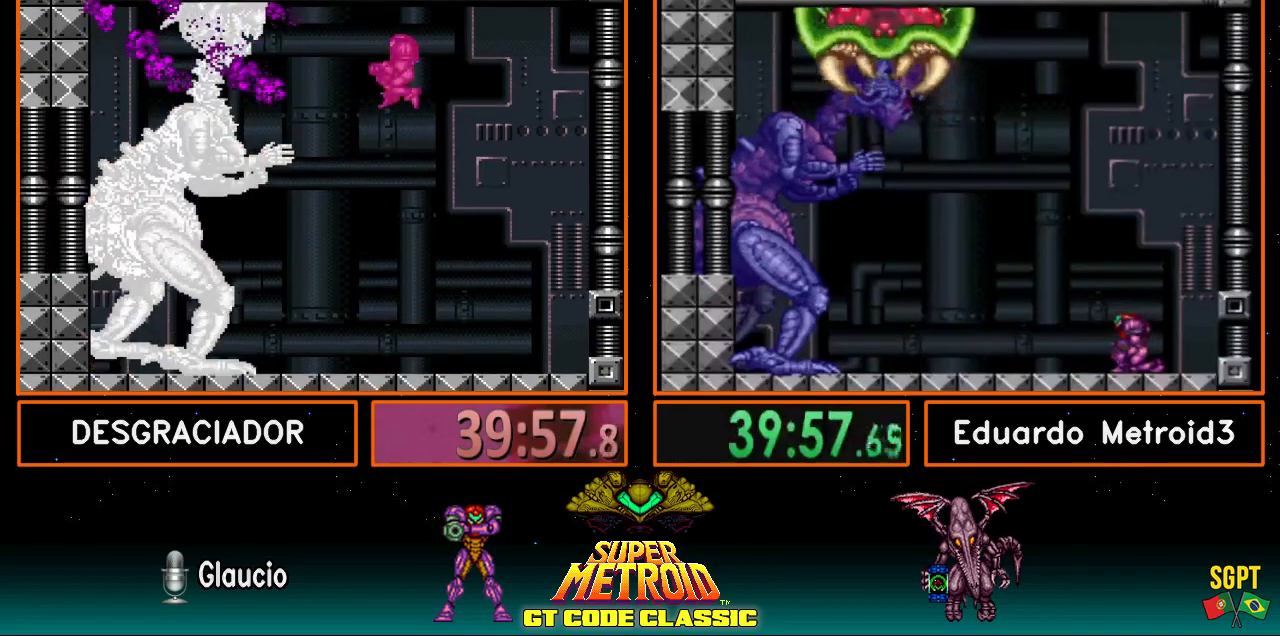
{"buttons": ["X", "R1"], "events": [[267, "R1", "down"]]}
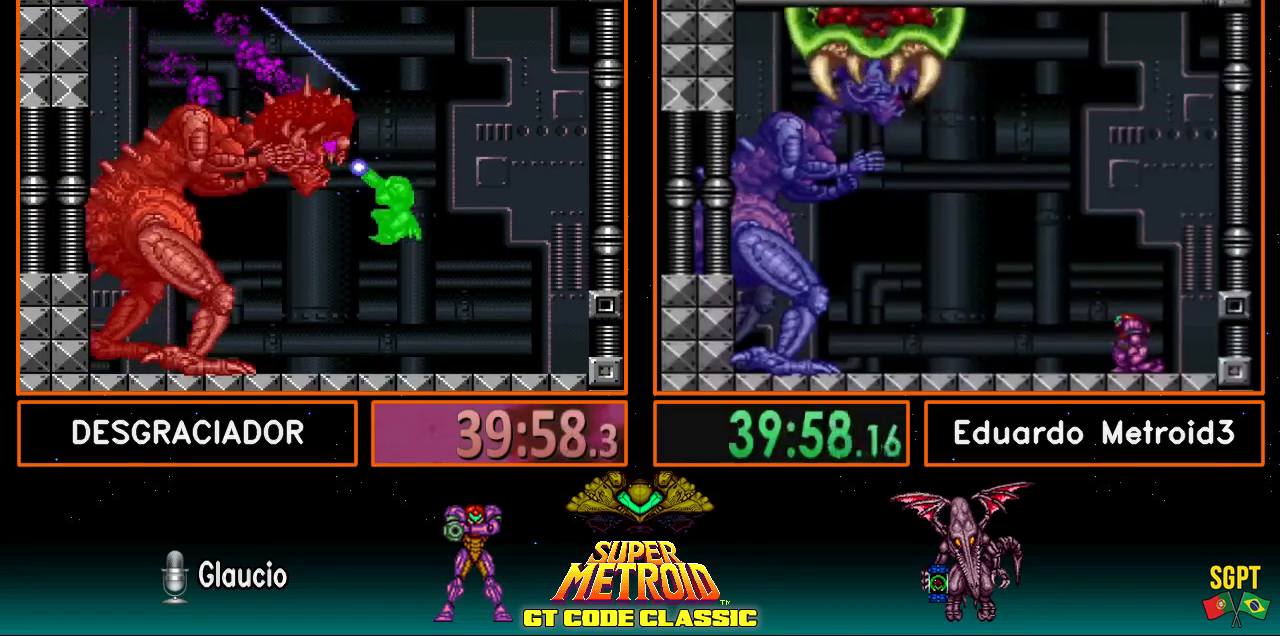
{"buttons": ["A", "X", "R1"], "events": [[367, "A", "down"]]}
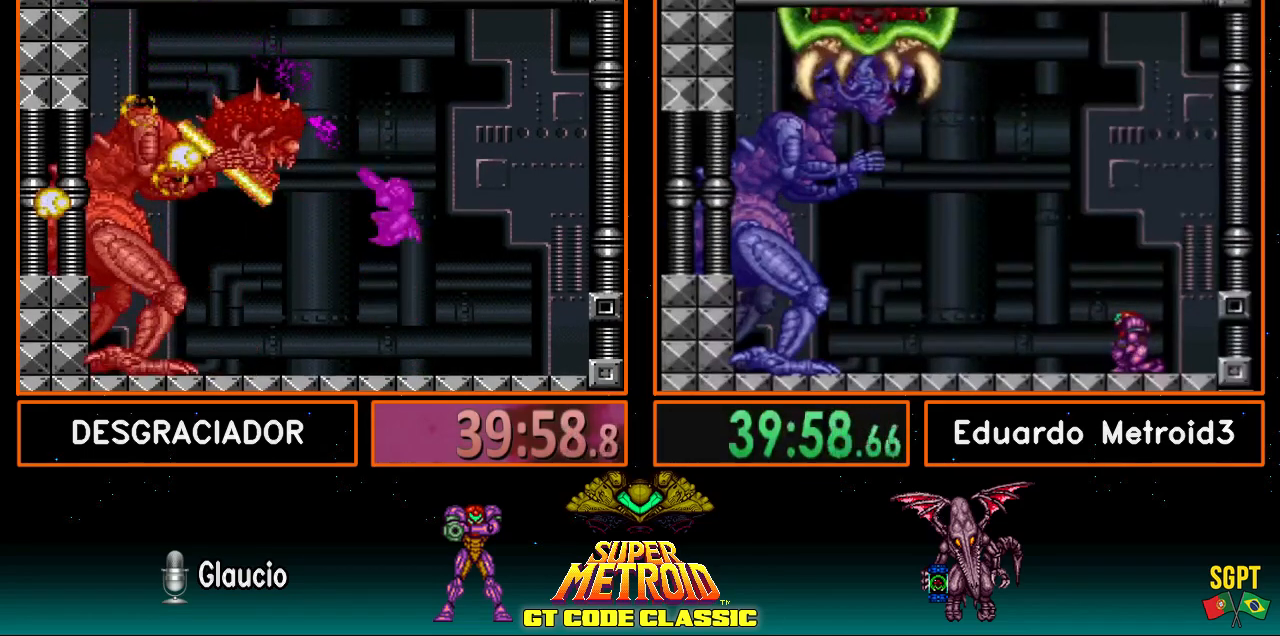
{"buttons": ["B", "DPAD_LEFT"], "events": [[83, "A", "up"], [83, "DPAD_LEFT", "down"], [117, "R1", "up"], [183, "X", "up"], [267, "B", "down"]]}
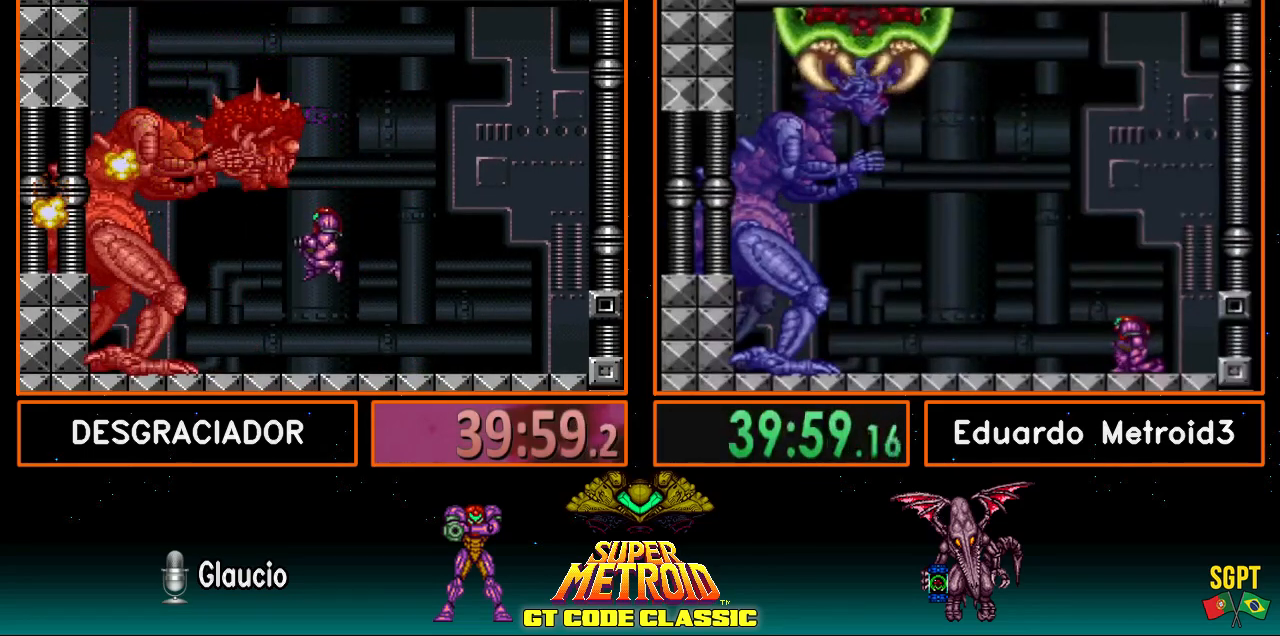
{"buttons": ["DPAD_LEFT"], "events": [[383, "A", "down"], [383, "B", "up"], [500, "A", "up"]]}
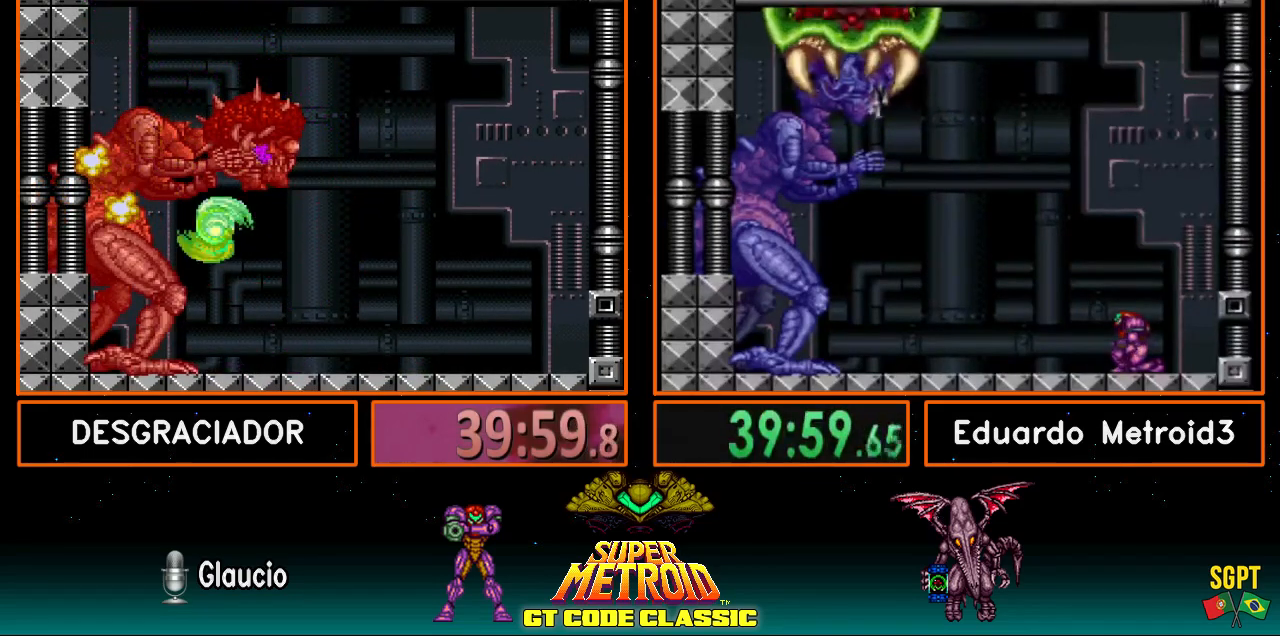
{"buttons": ["DPAD_DOWN"], "events": [[217, "DPAD_LEFT", "up"], [367, "DPAD_DOWN", "down"], [400, "DPAD_DOWN", "up"], [450, "DPAD_DOWN", "down"]]}
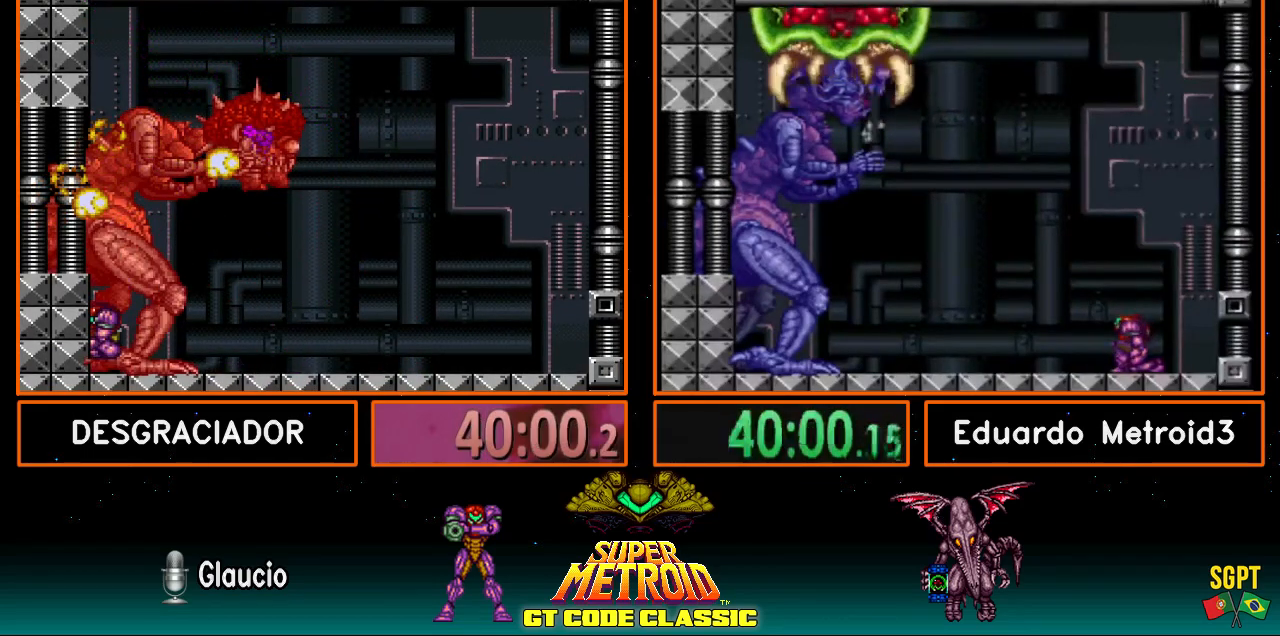
{"buttons": [], "events": [[67, "DPAD_DOWN", "up"], [150, "X", "down"], [300, "X", "up"], [317, "DPAD_UP", "down"], [400, "DPAD_UP", "up"]]}
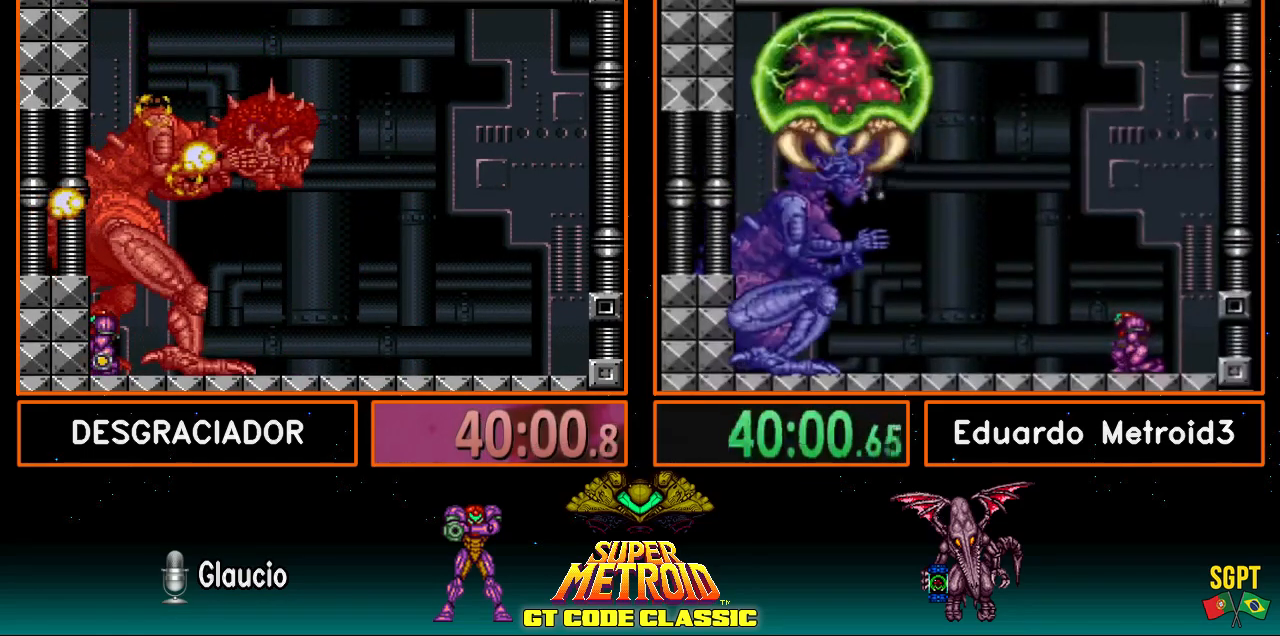
{"buttons": [], "events": [[150, "A", "down"], [217, "DPAD_DOWN", "down"], [300, "A", "up"], [317, "DPAD_DOWN", "up"], [383, "DPAD_DOWN", "down"], [483, "DPAD_DOWN", "up"]]}
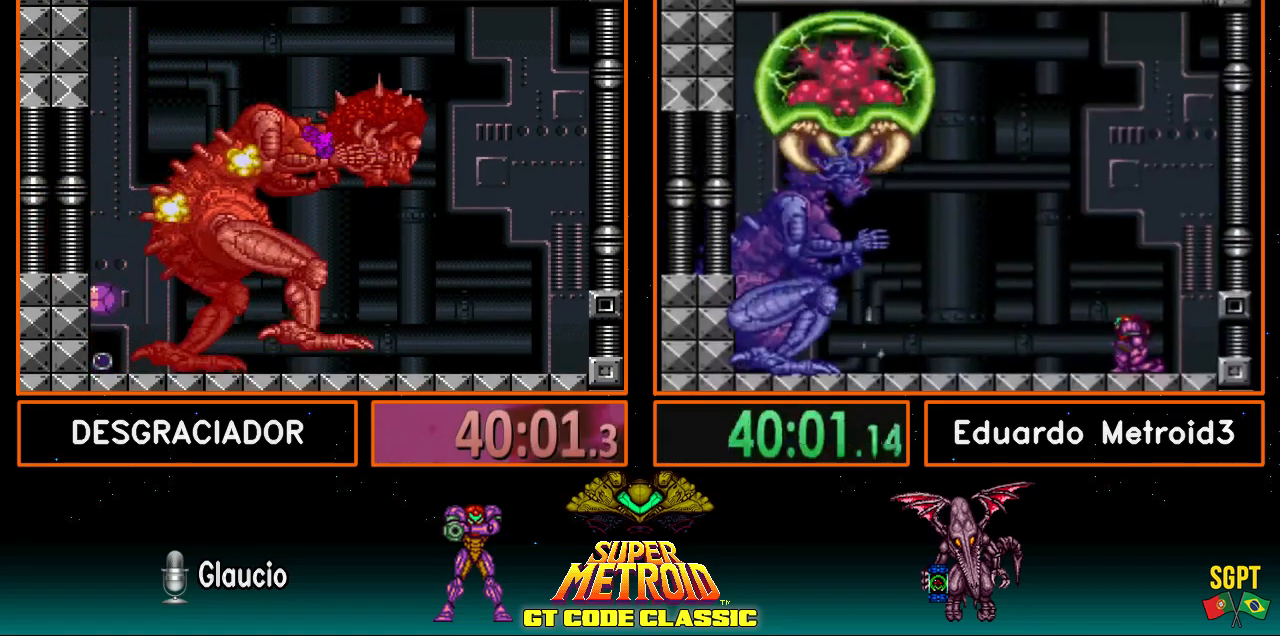
{"buttons": [], "events": [[233, "X", "down"], [317, "X", "up"]]}
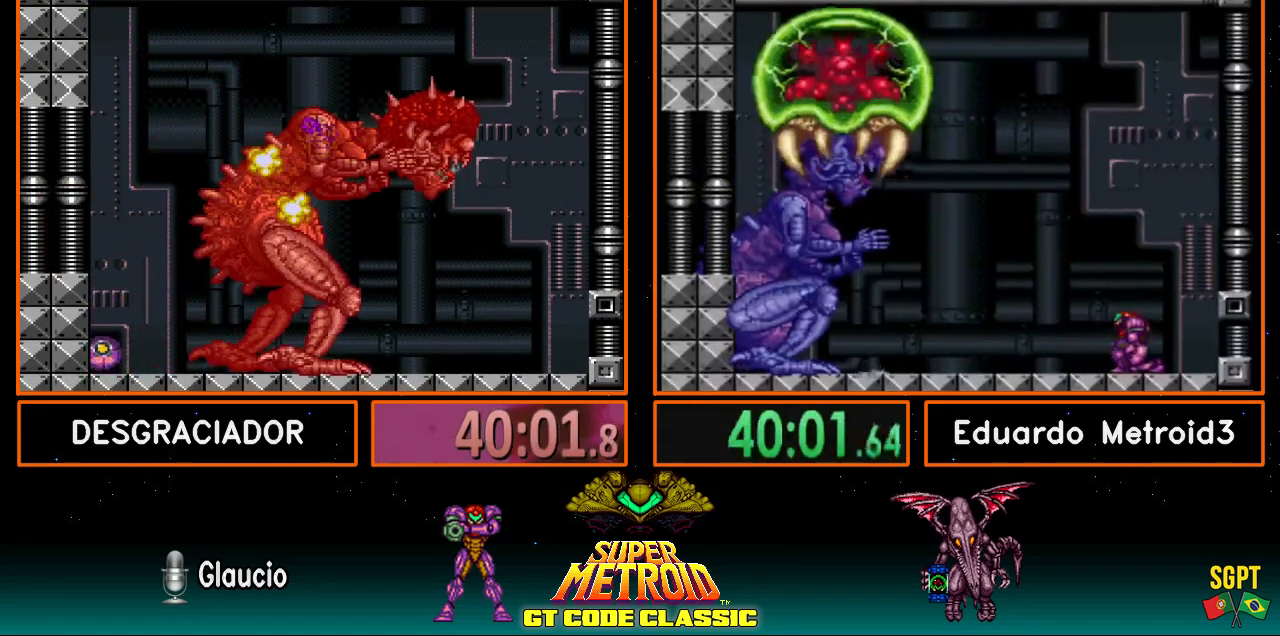
{"buttons": [], "events": []}
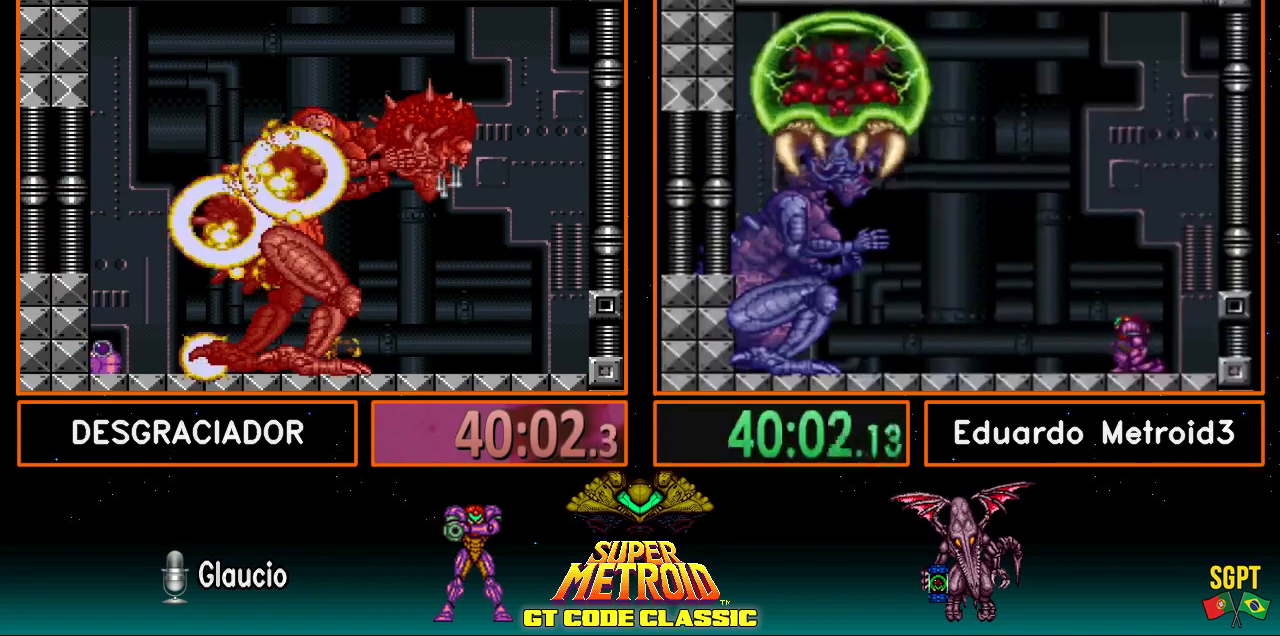
{"buttons": [], "events": [[133, "X", "down"], [183, "X", "up"]]}
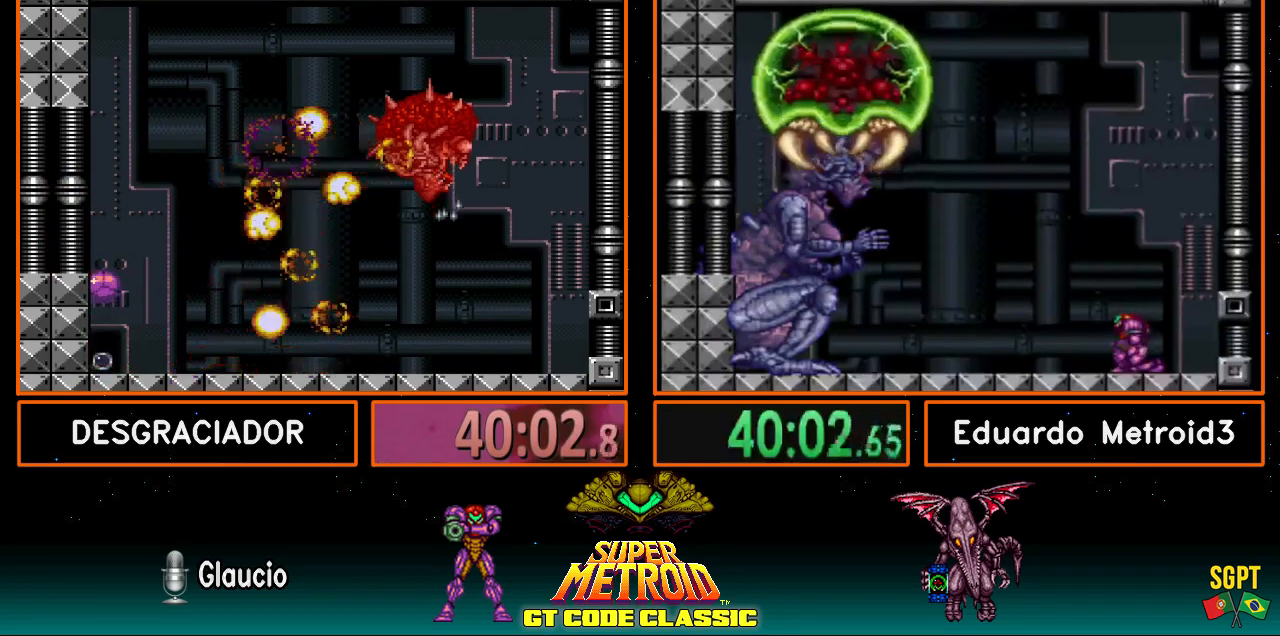
{"buttons": ["X"], "events": [[483, "X", "down"]]}
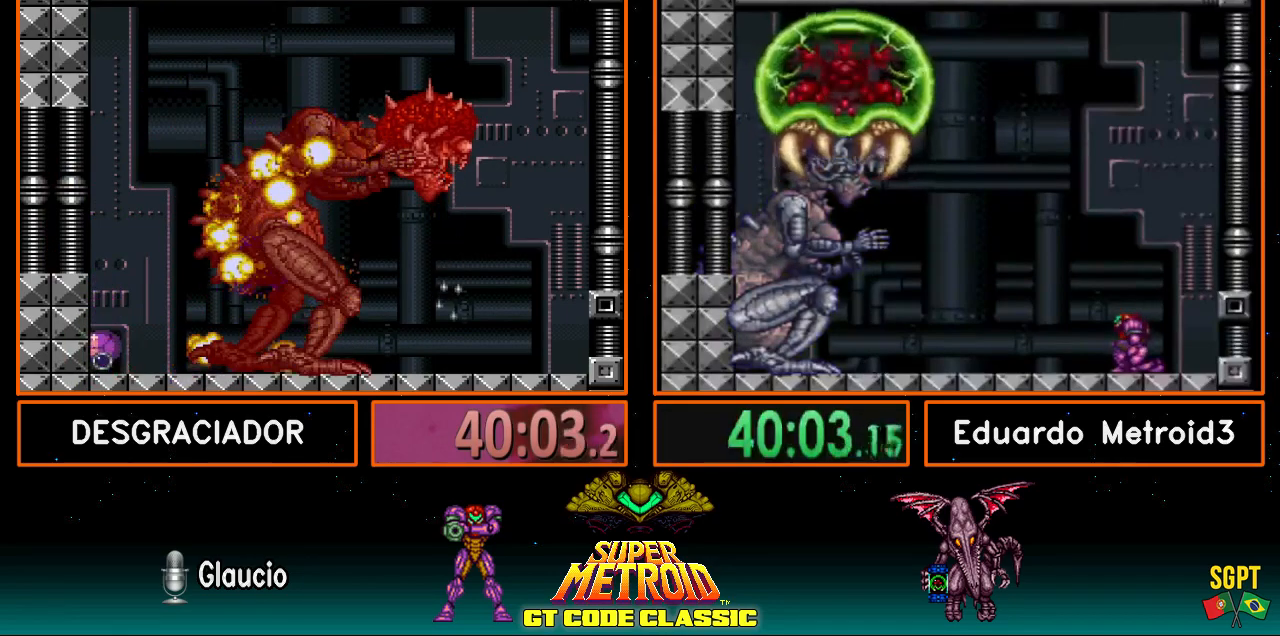
{"buttons": [], "events": [[100, "X", "up"]]}
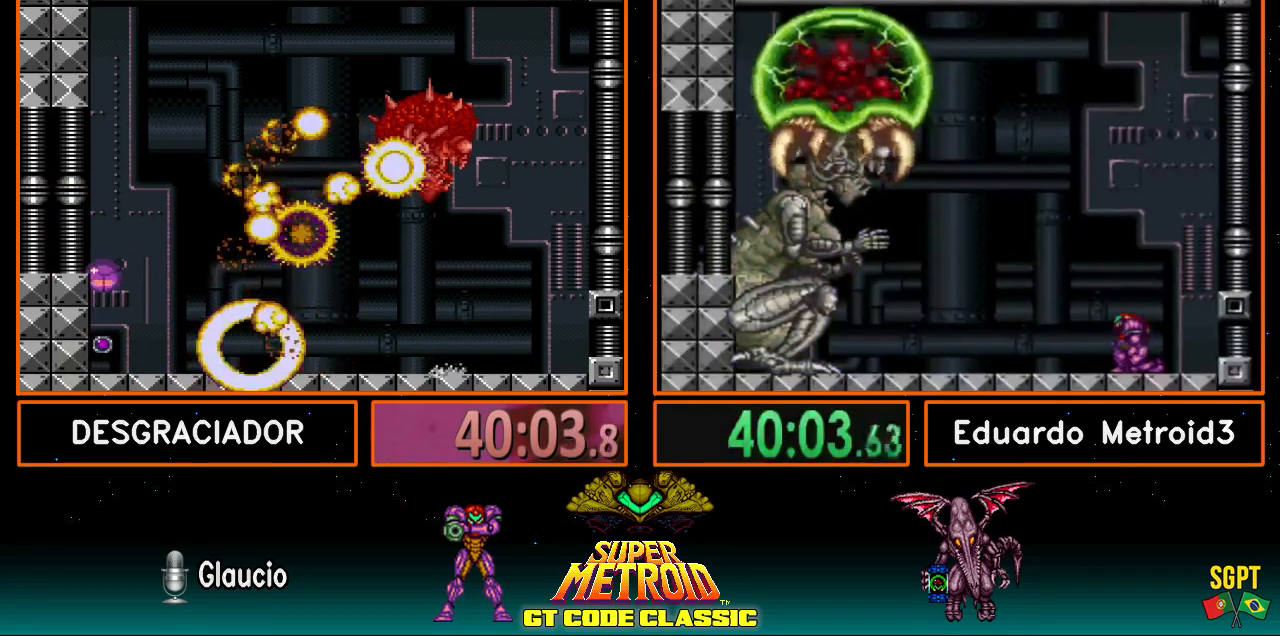
{"buttons": [], "events": [[350, "X", "down"], [467, "X", "up"]]}
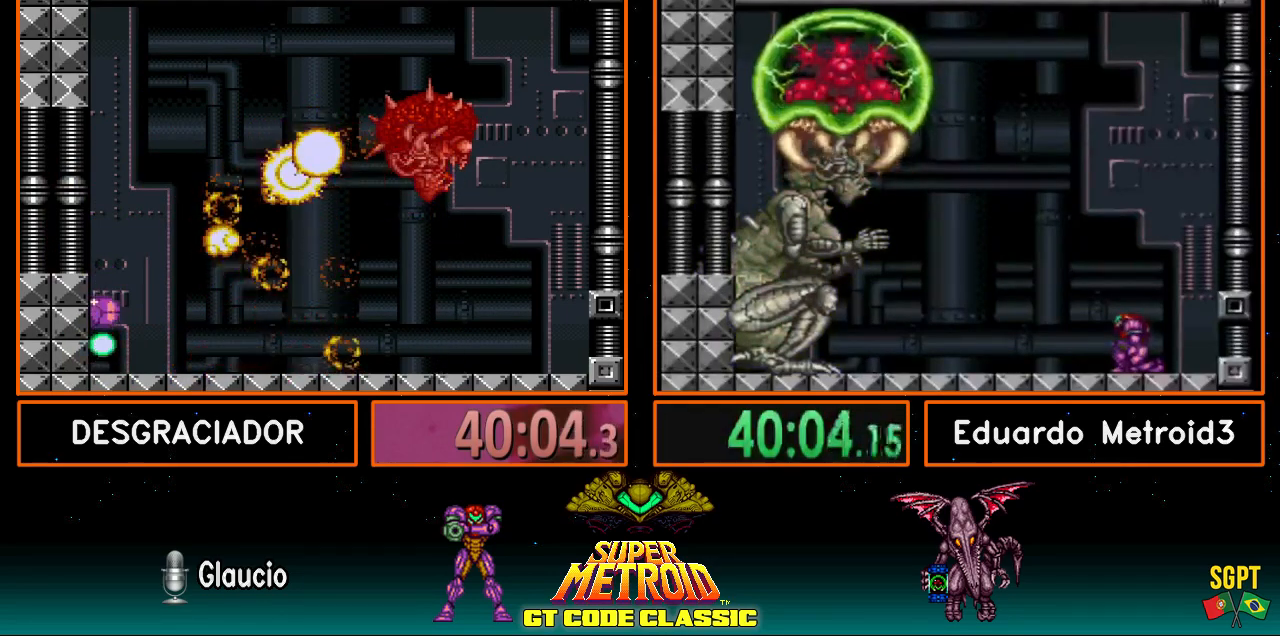
{"buttons": [], "events": []}
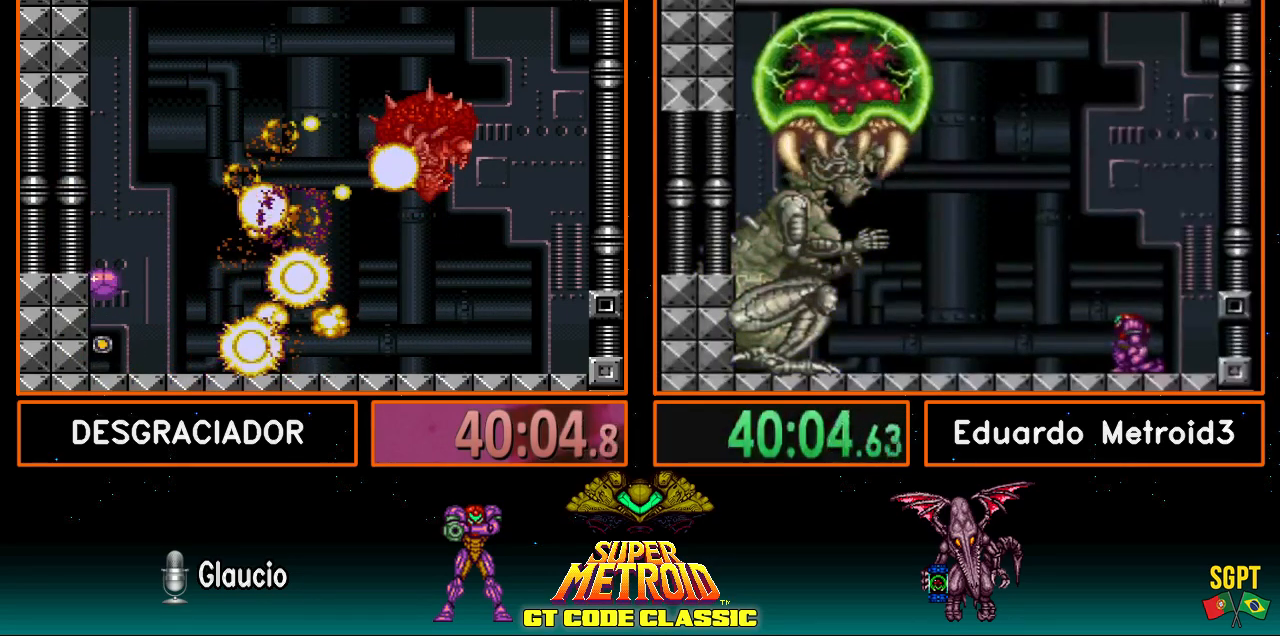
{"buttons": [], "events": [[233, "X", "down"], [383, "X", "up"]]}